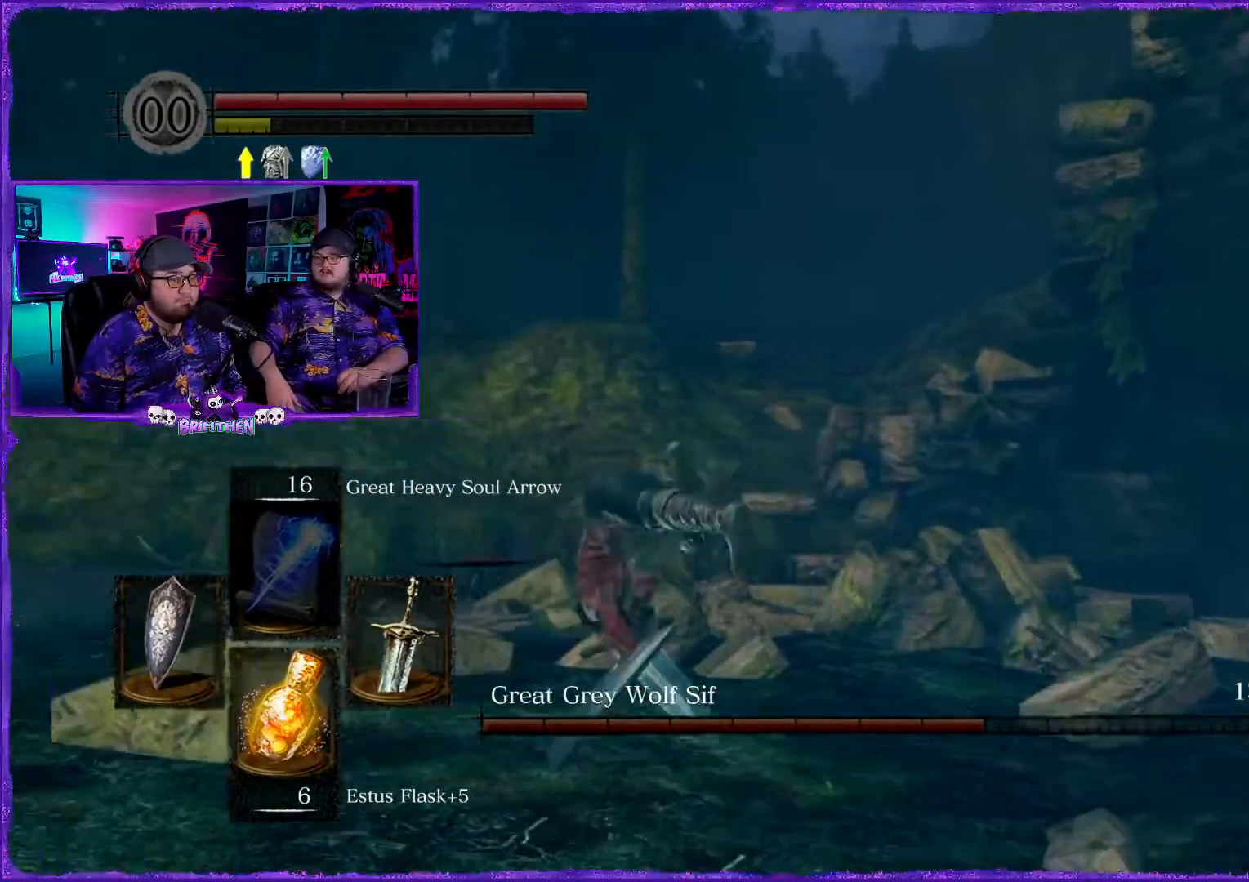
Gameplay with a controller (PlayStation layout); each line is a JSON object with the inputs held at the frame after it. "events" lists button and stick changes between this image and that frame as [ms after this image, input, new state], when the widget could be followed in between.
{"buttons": [], "left_stick": "up-right", "right_stick": "left", "events": [[284, "left_stick", "up"], [501, "left_stick", "up-right"]]}
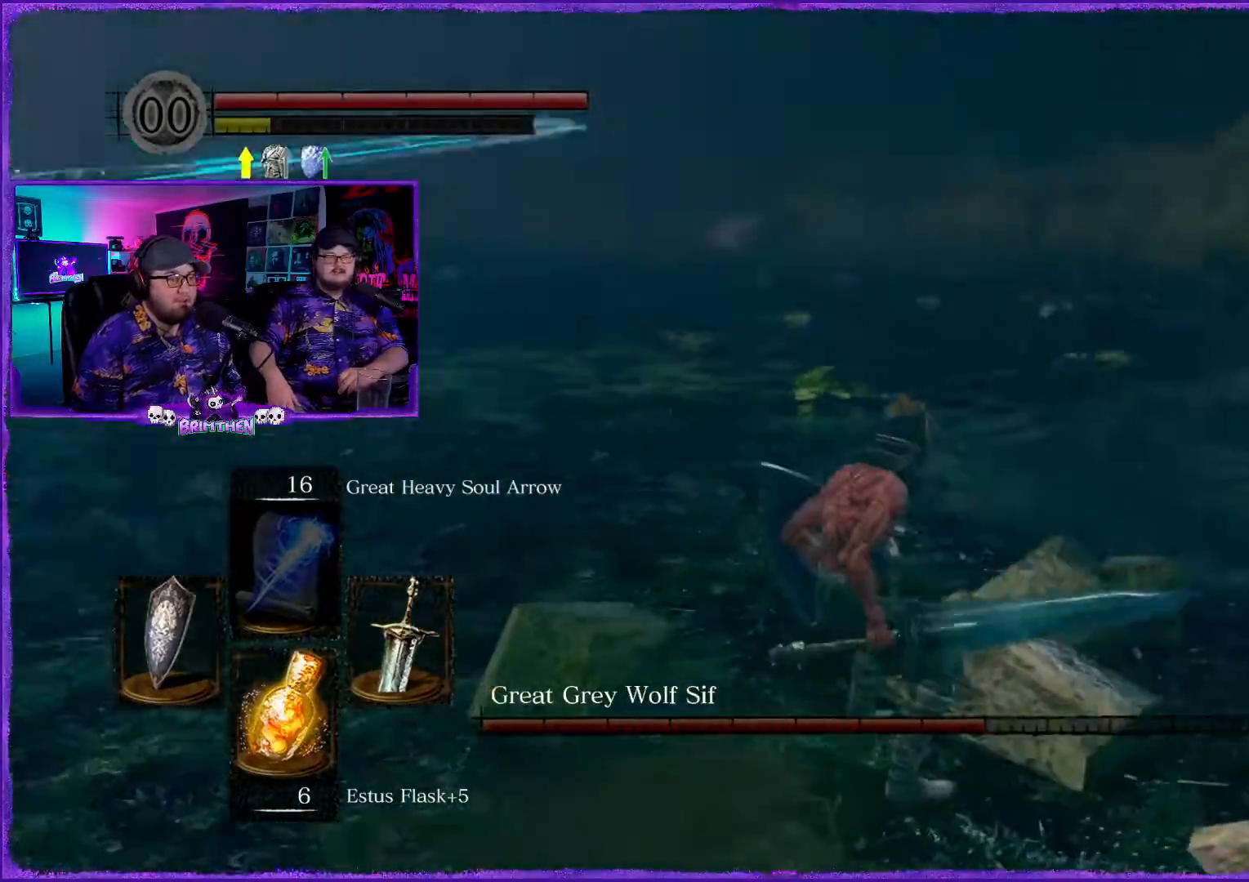
{"buttons": [], "left_stick": "right", "right_stick": "left", "events": [[150, "right_stick", "center"], [233, "right_stick", "left"], [317, "left_stick", "right"]]}
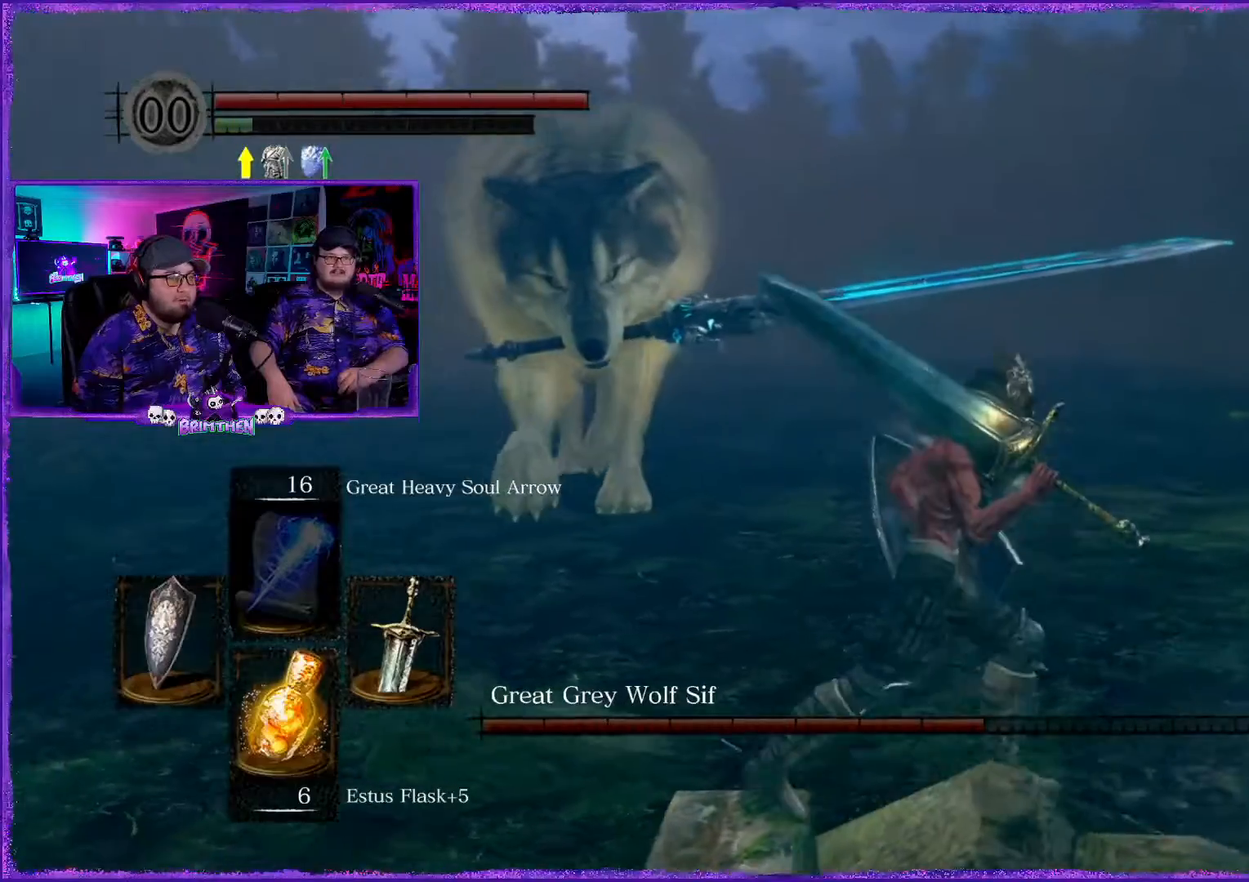
{"buttons": [], "left_stick": "right", "right_stick": "left", "events": []}
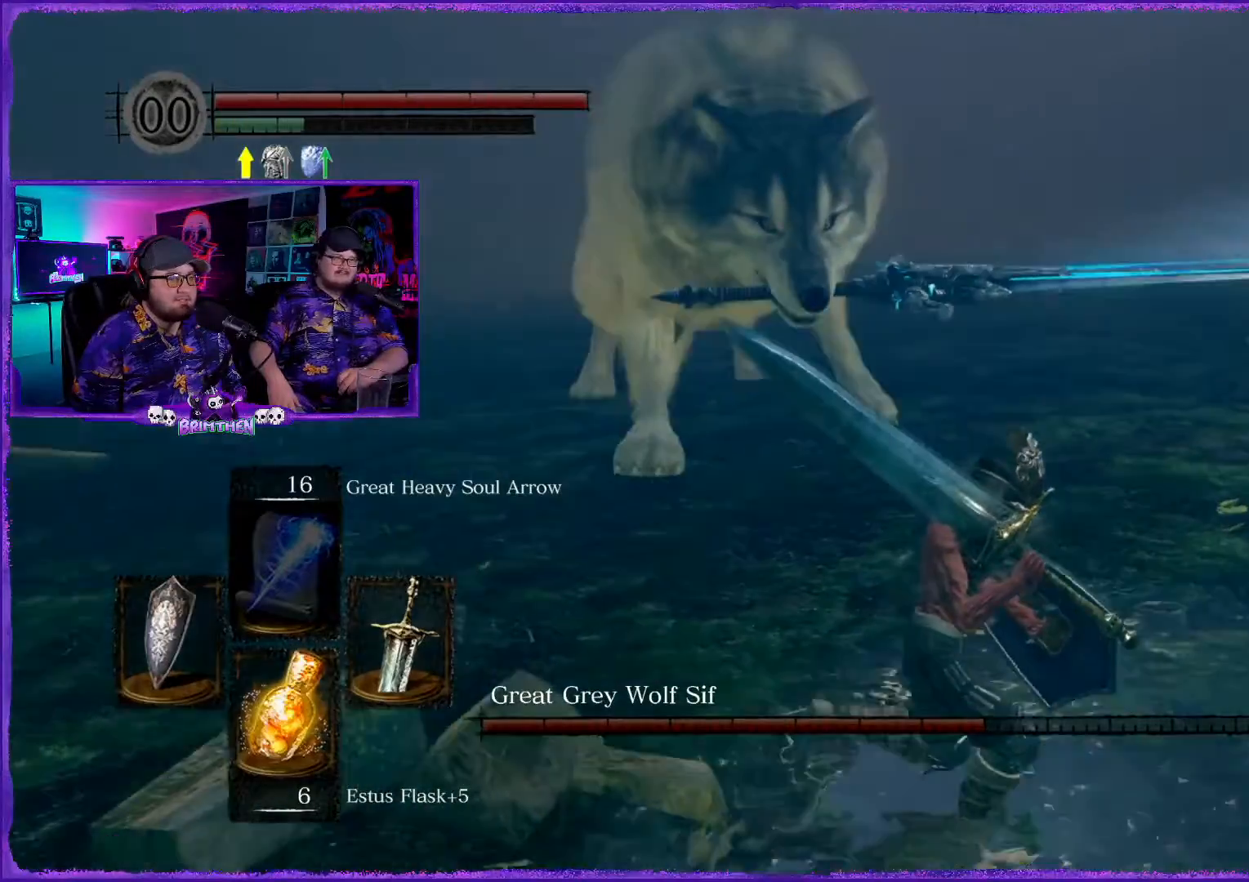
{"buttons": [], "left_stick": "up-right", "right_stick": "center", "events": [[100, "right_stick", "center"], [500, "left_stick", "up-right"]]}
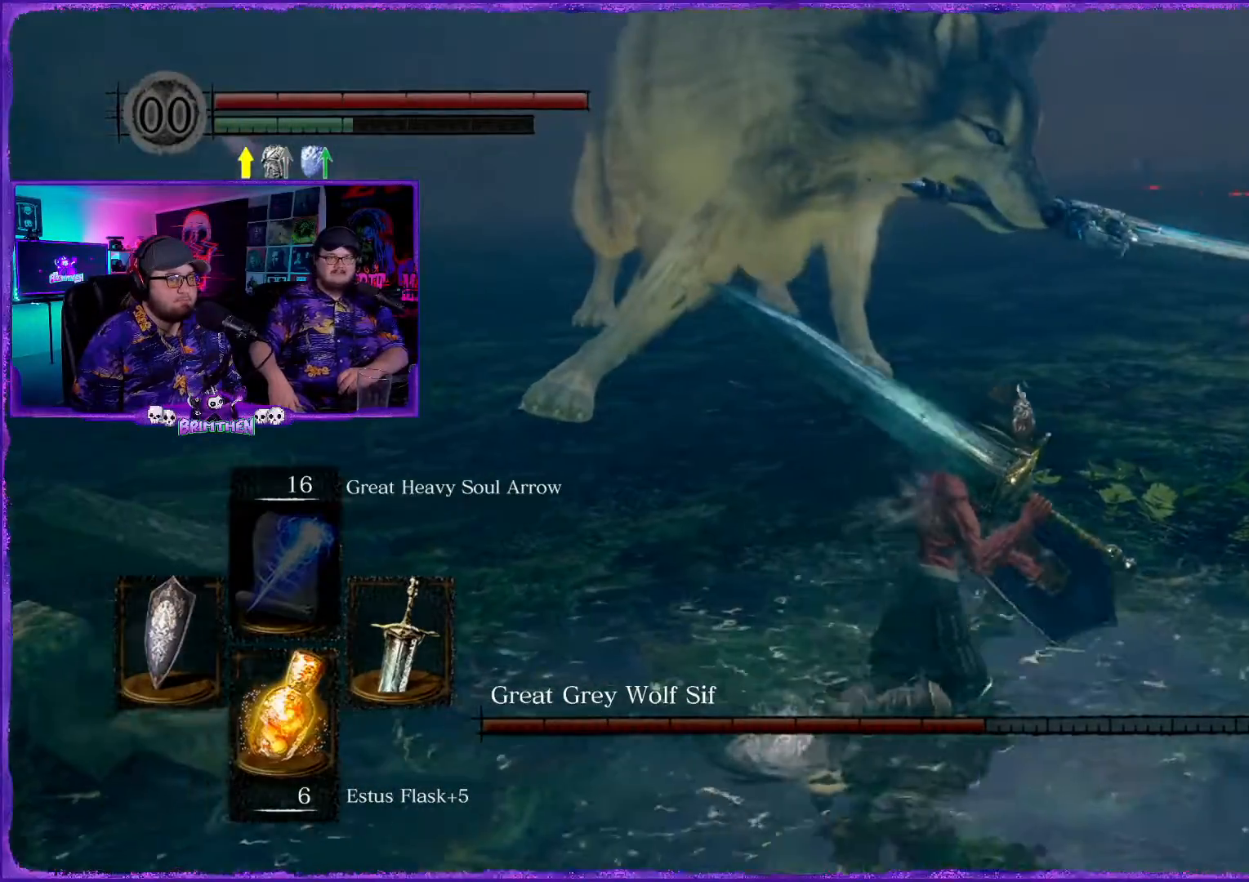
{"buttons": [], "left_stick": "up", "right_stick": "center", "events": [[200, "CIRCLE", "down"], [217, "left_stick", "up"], [367, "CIRCLE", "up"]]}
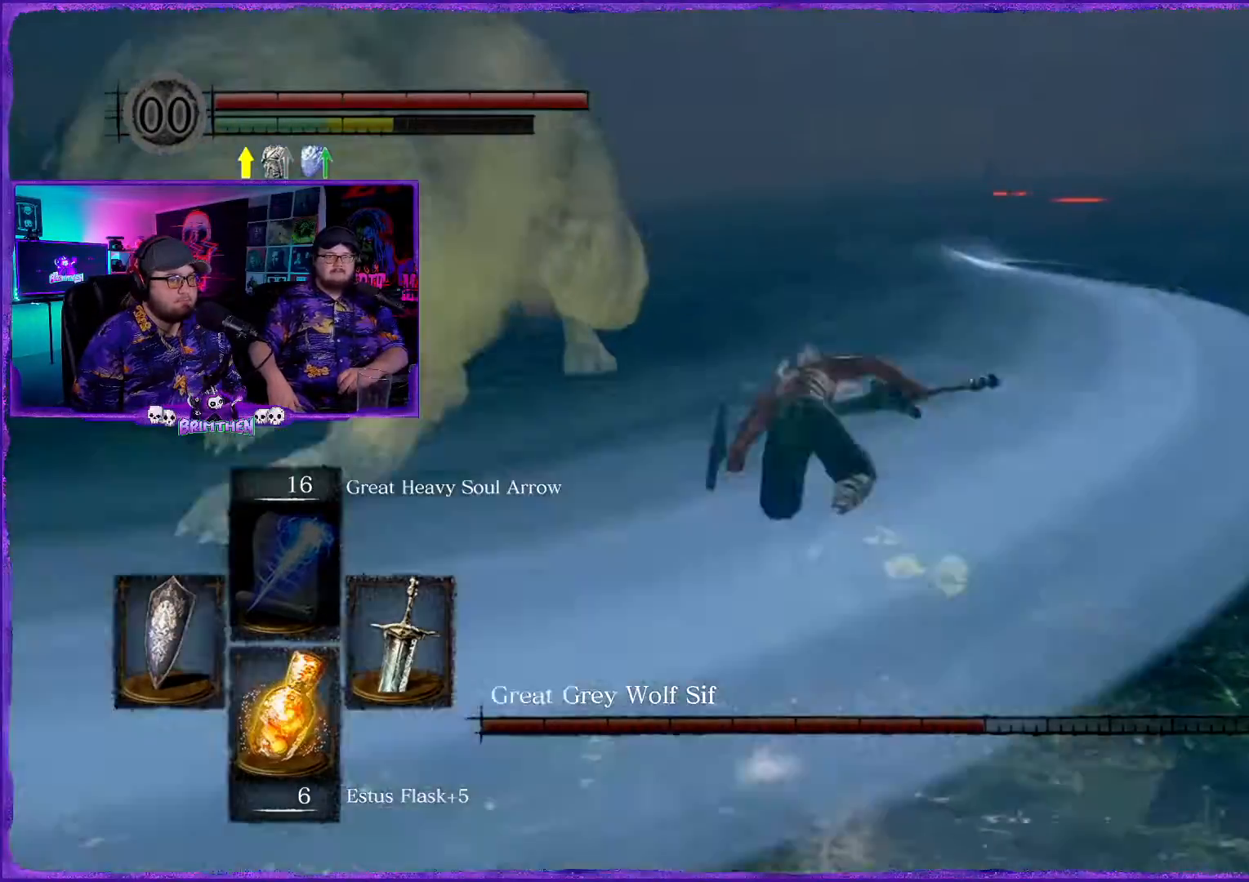
{"buttons": [], "left_stick": "up", "right_stick": "left", "events": [[133, "right_stick", "left"]]}